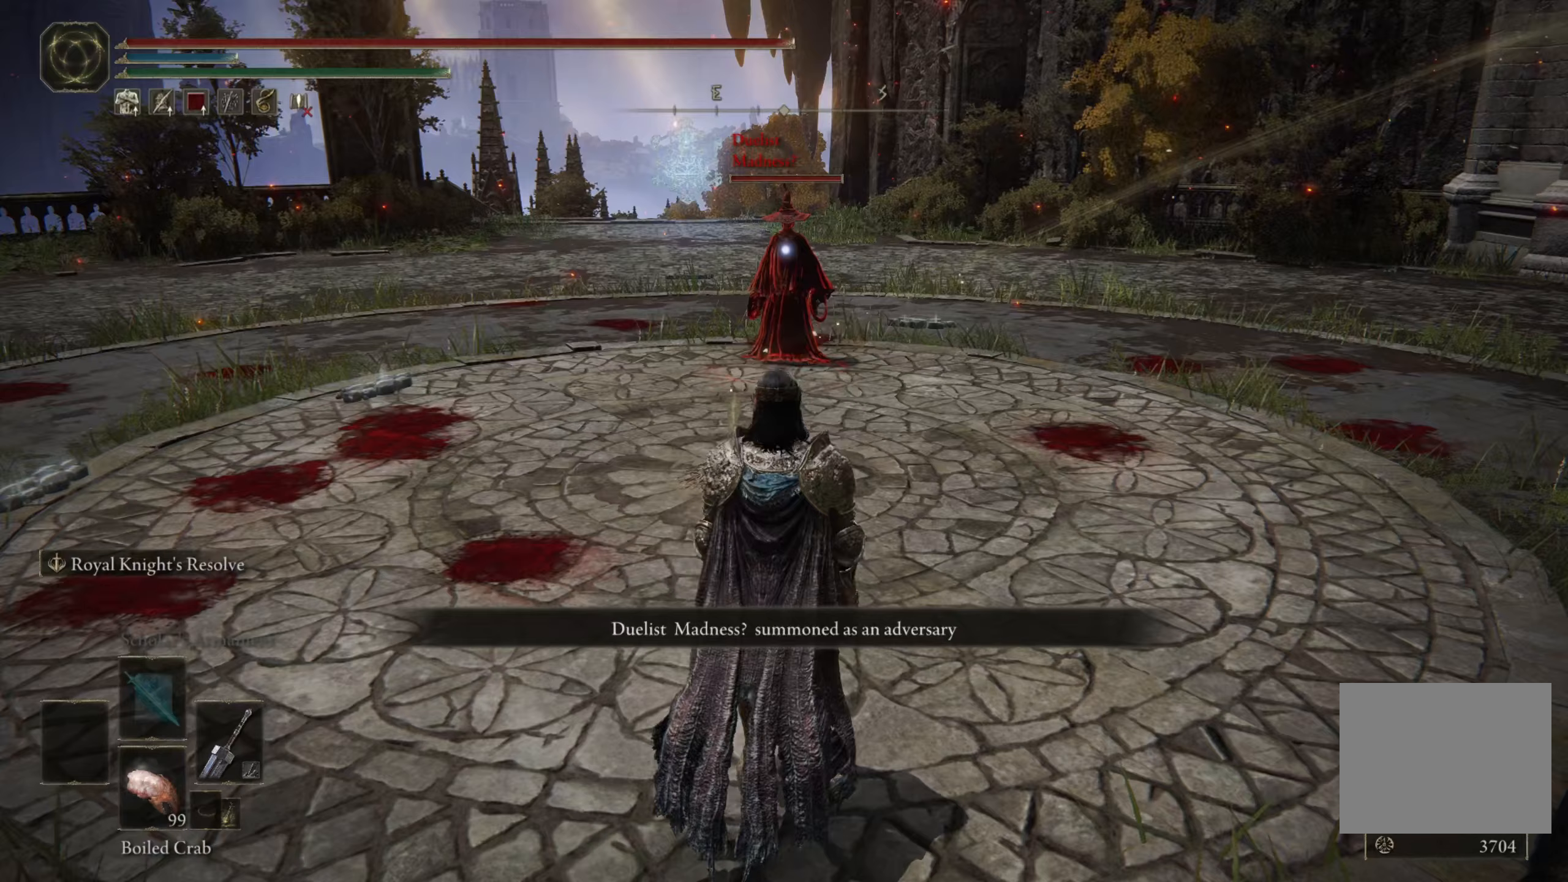
Gameplay with a controller (Xbox layout); each line is a JSON object with the inputs held at the frame after it. "events" lists button and stick changes between this image and that frame as [ms after this image, input, new state], when the widget could be followed in between.
{"buttons": [], "left_stick": "center", "right_stick": "center", "events": []}
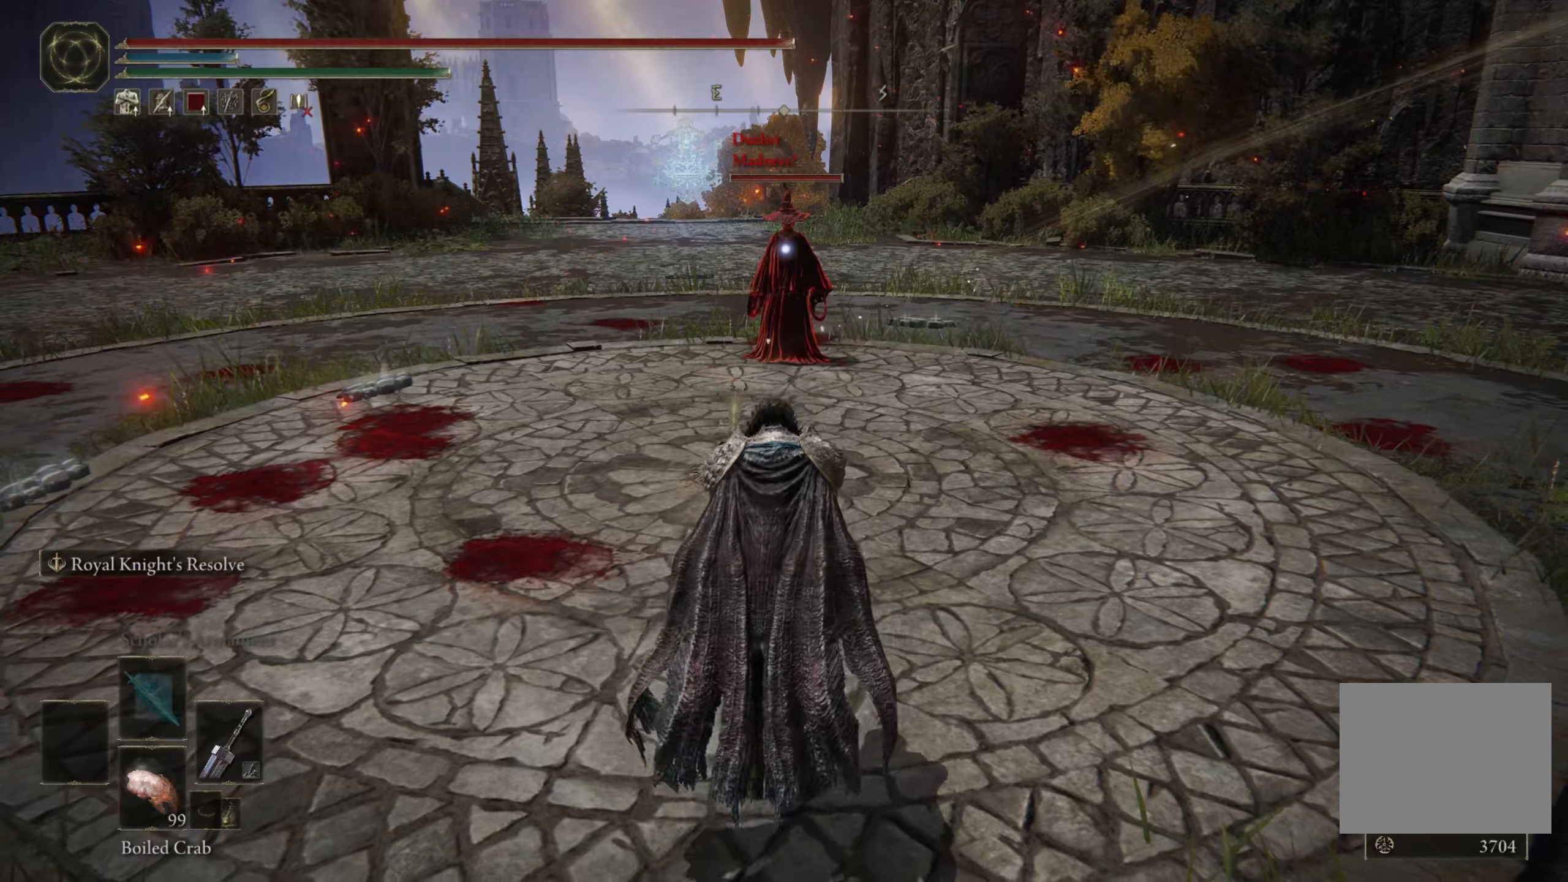
{"buttons": [], "left_stick": "center", "right_stick": "center", "events": []}
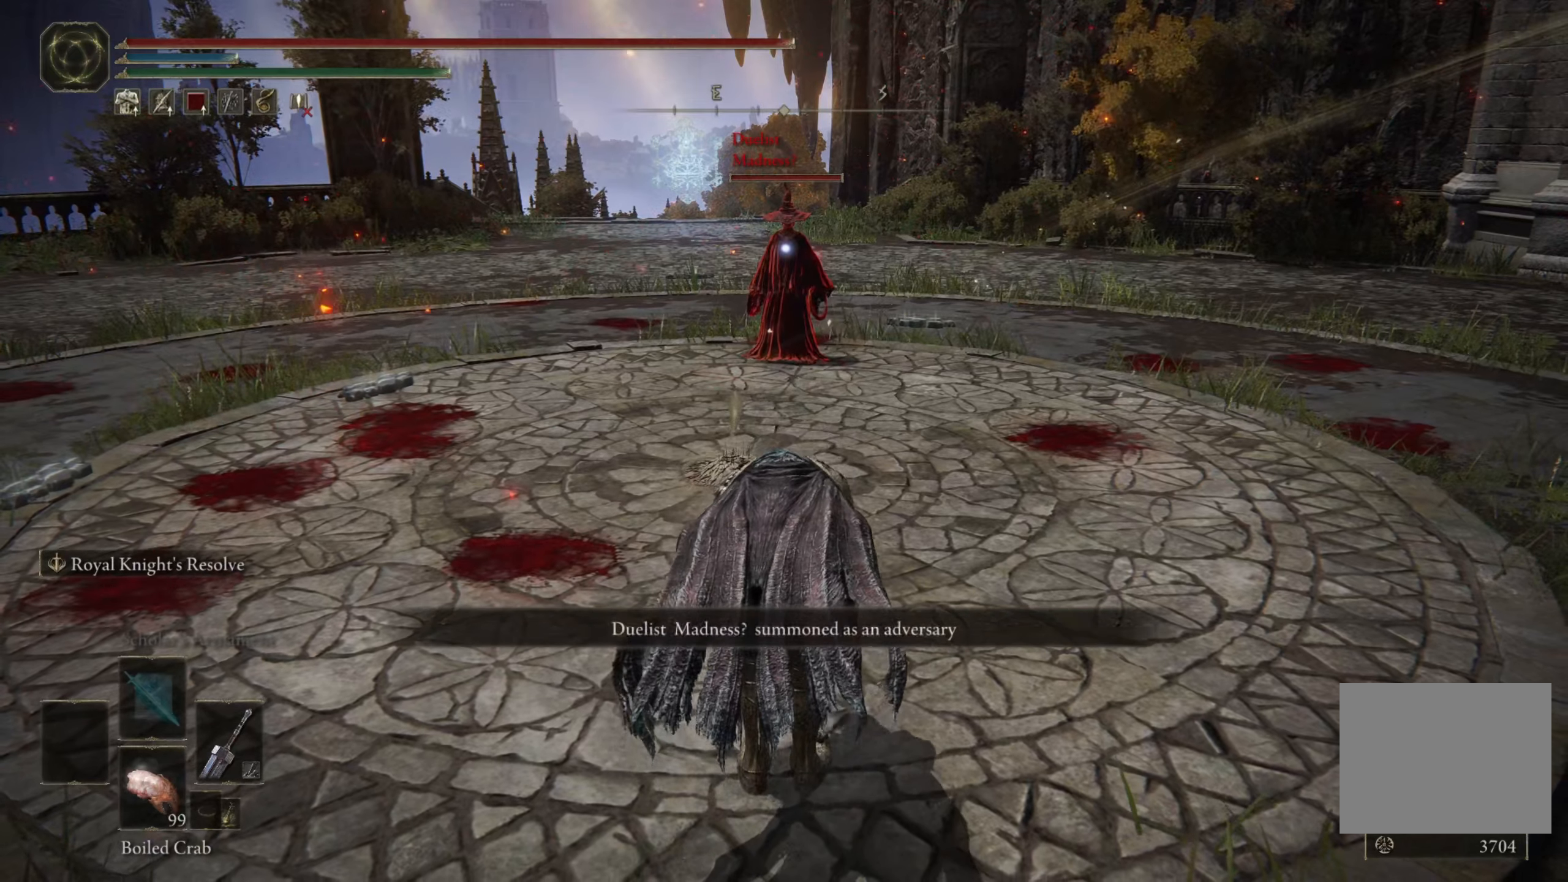
{"buttons": [], "left_stick": "center", "right_stick": "center", "events": []}
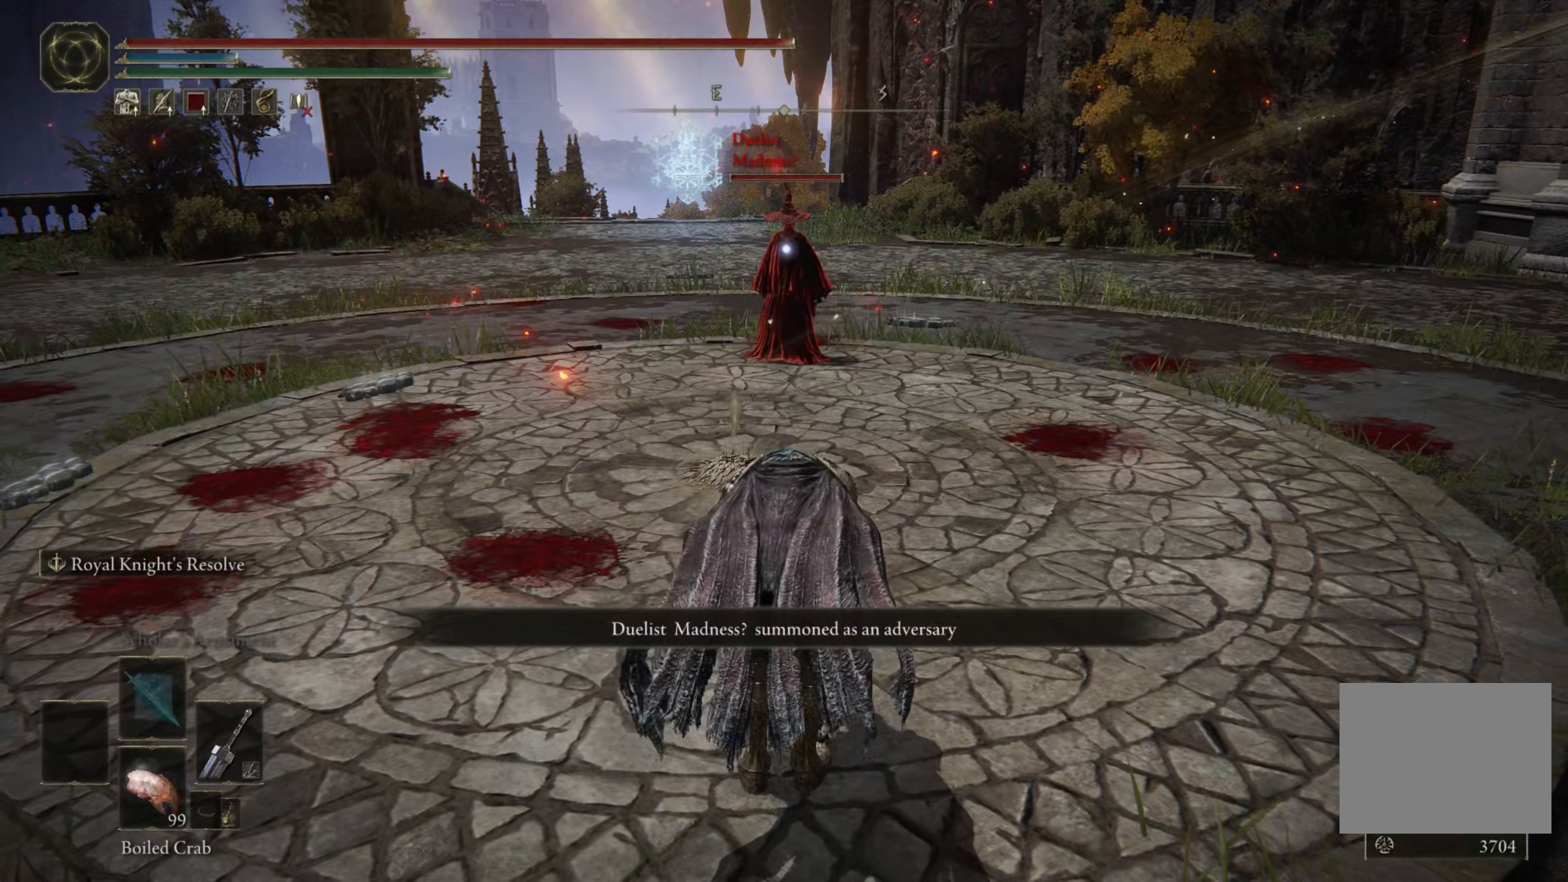
{"buttons": [], "left_stick": "center", "right_stick": "center", "events": []}
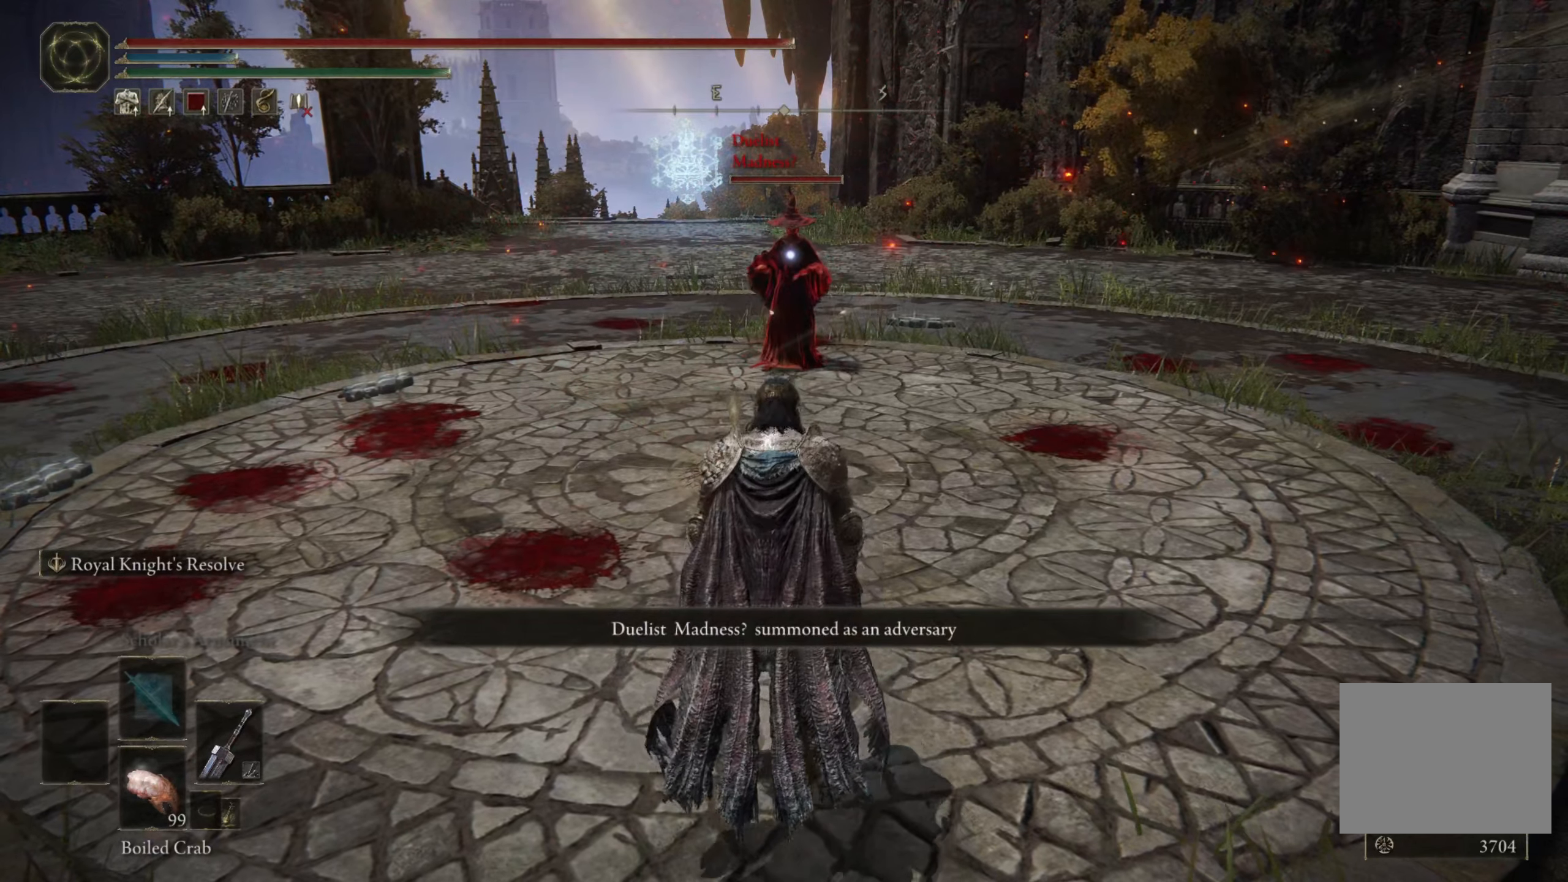
{"buttons": [], "left_stick": "center", "right_stick": "center", "events": []}
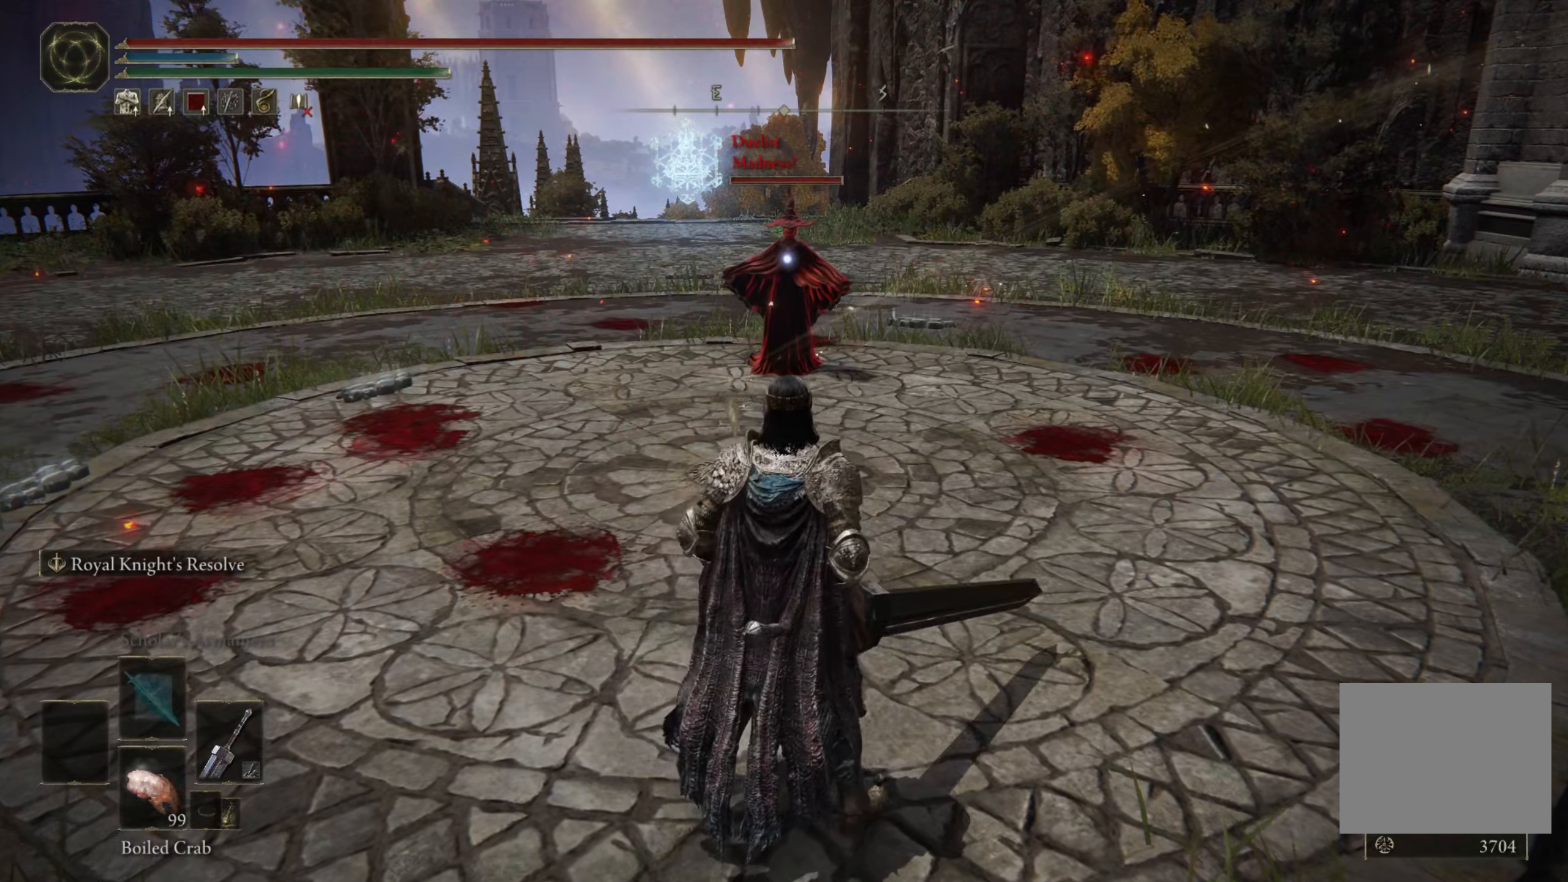
{"buttons": [], "left_stick": "center", "right_stick": "center", "events": []}
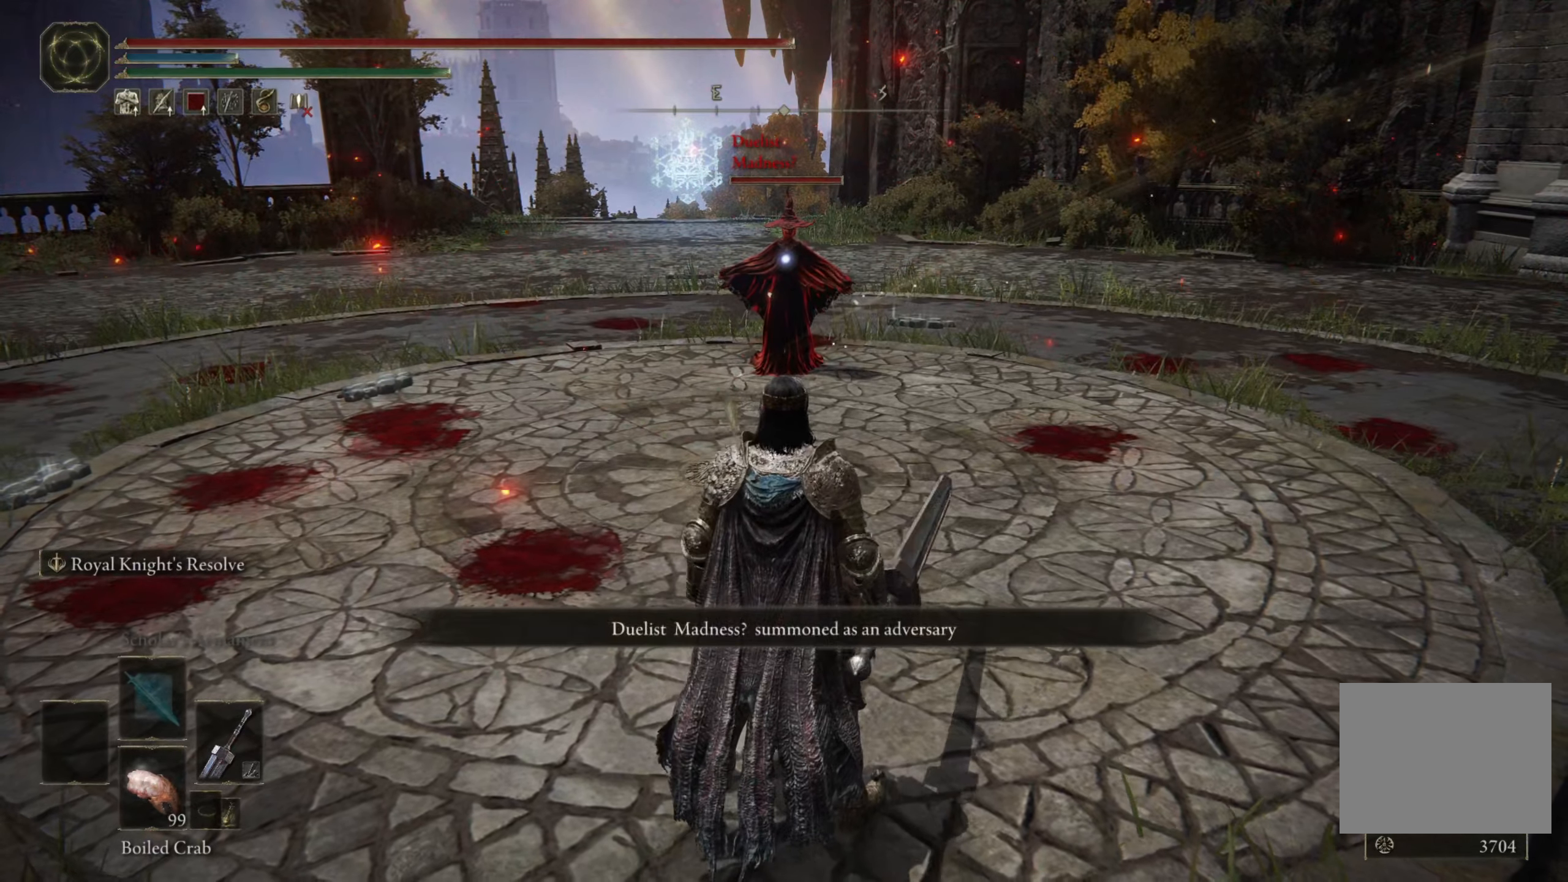
{"buttons": ["L1"], "left_stick": "center", "right_stick": "center", "events": [[450, "L1", "down"]]}
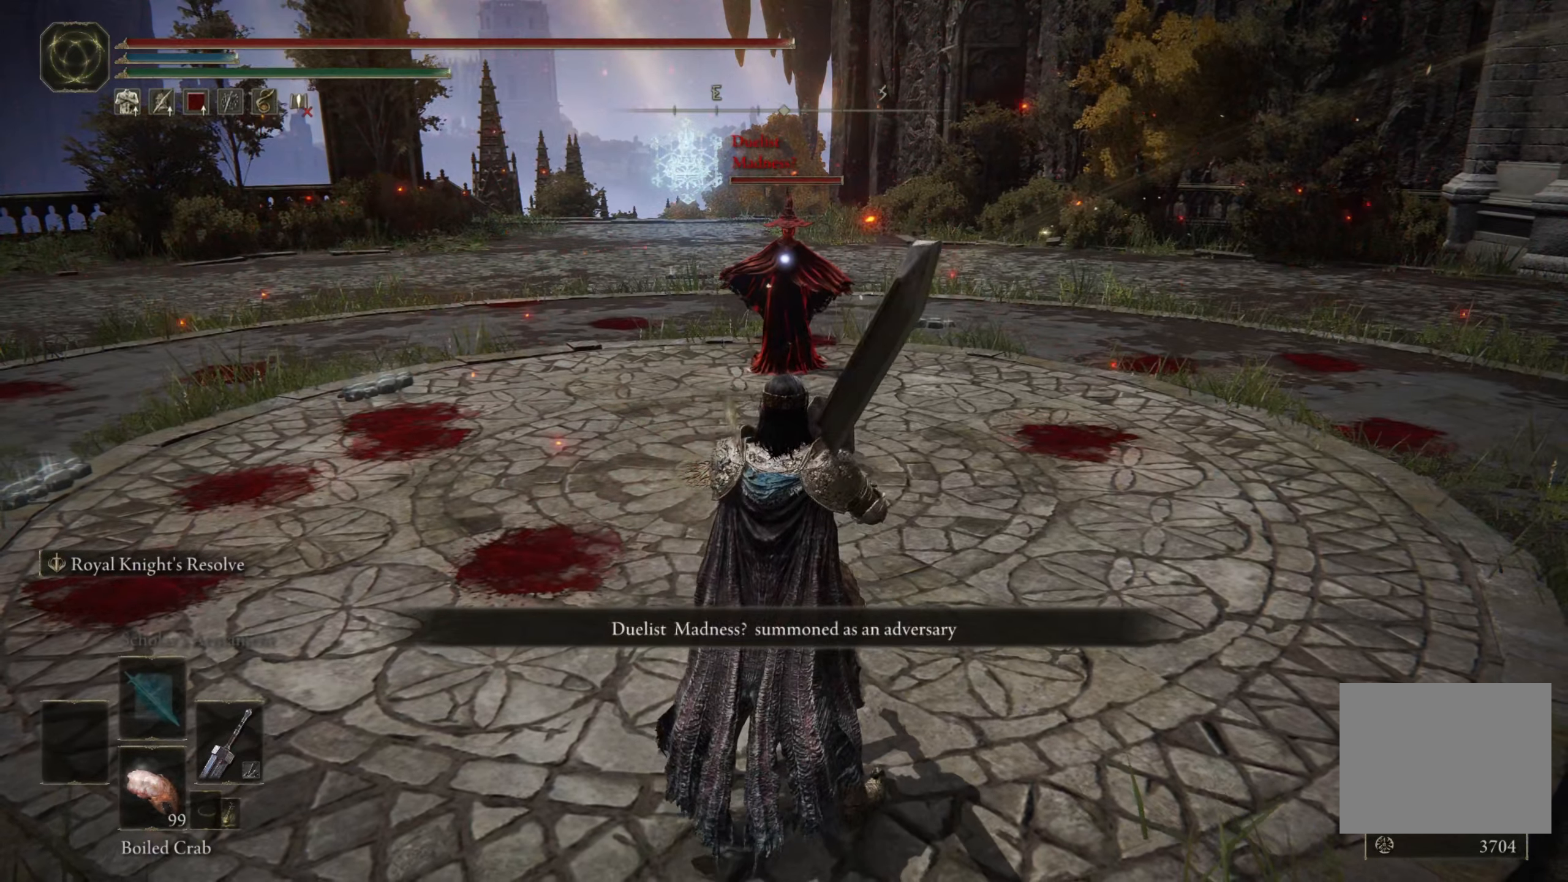
{"buttons": ["L1"], "left_stick": "up-right", "right_stick": "center", "events": [[383, "left_stick", "up-right"]]}
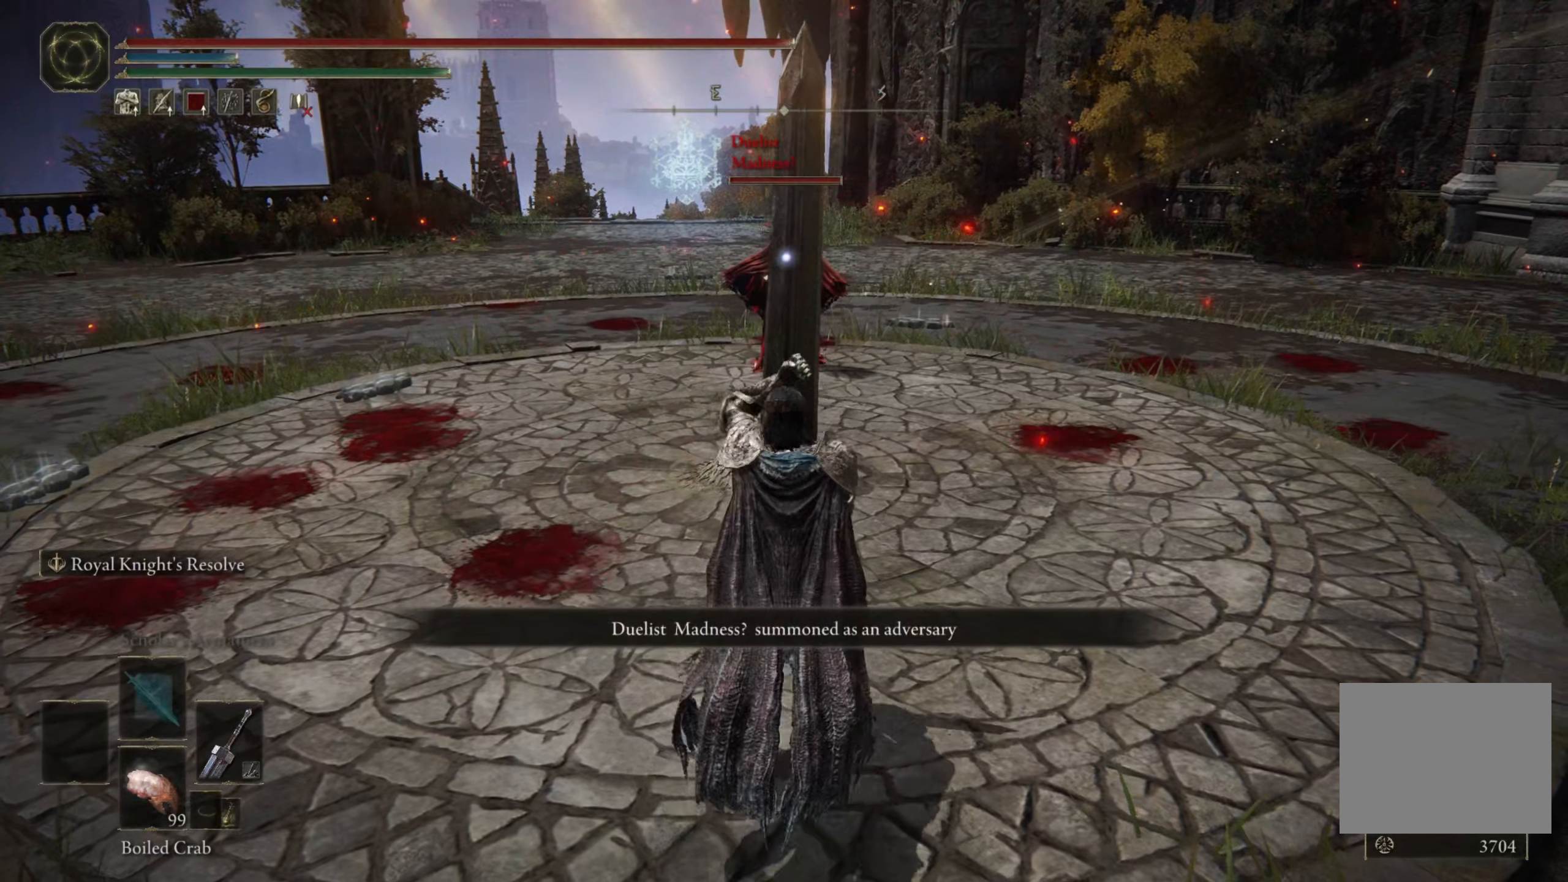
{"buttons": ["L1"], "left_stick": "left", "right_stick": "center", "events": [[167, "left_stick", "up"], [450, "left_stick", "left"]]}
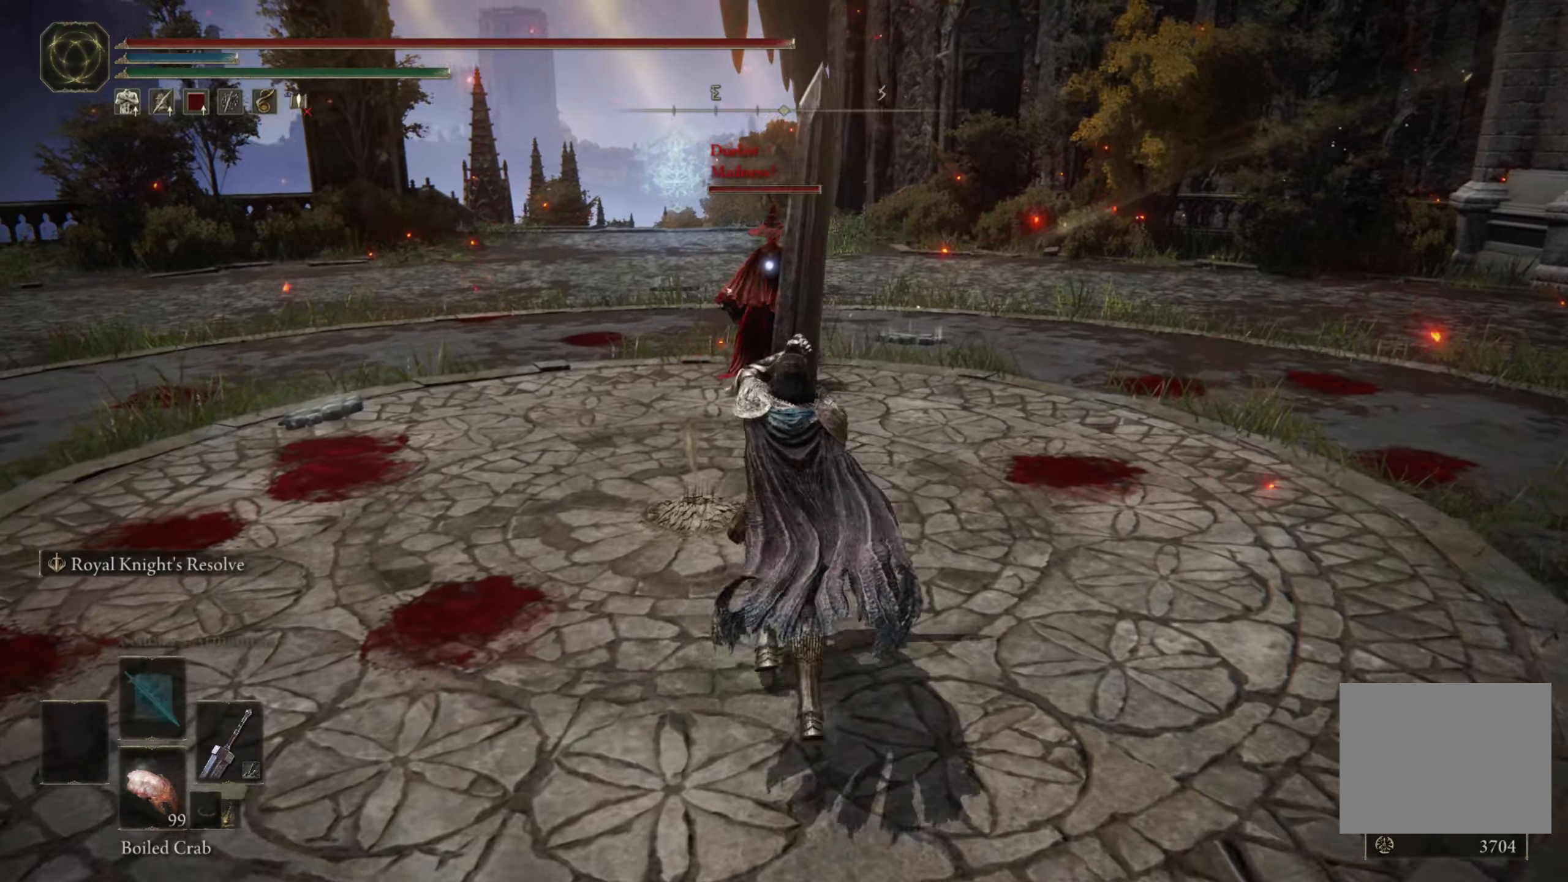
{"buttons": ["B"], "left_stick": "left", "right_stick": "center", "events": [[33, "L1", "up"], [50, "left_stick", "down-left"], [367, "B", "down"], [417, "left_stick", "left"]]}
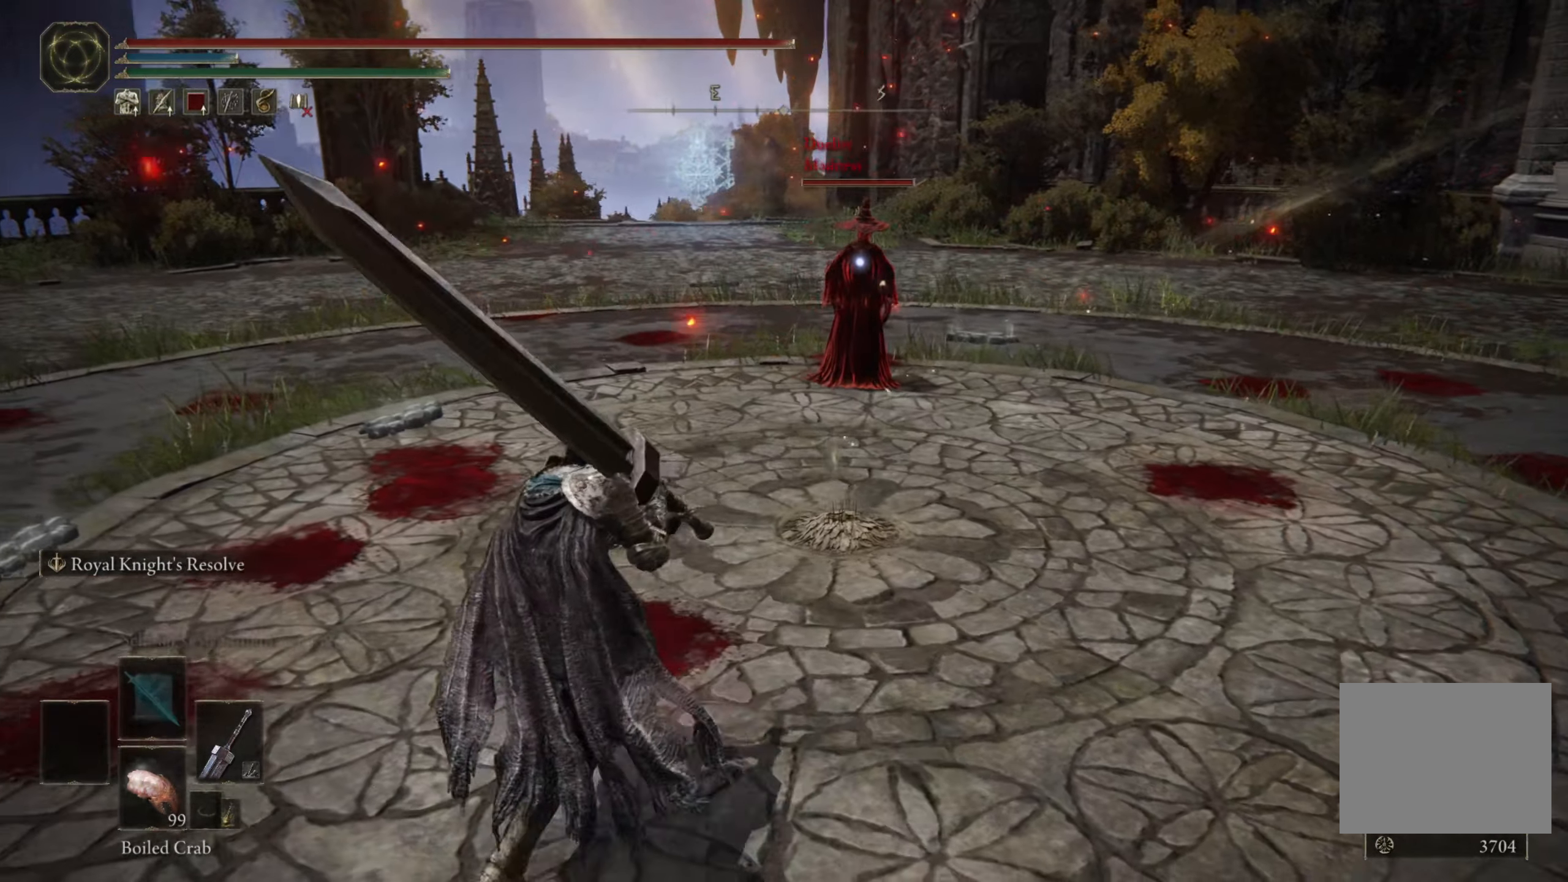
{"buttons": [], "left_stick": "left", "right_stick": "center", "events": [[467, "B", "up"]]}
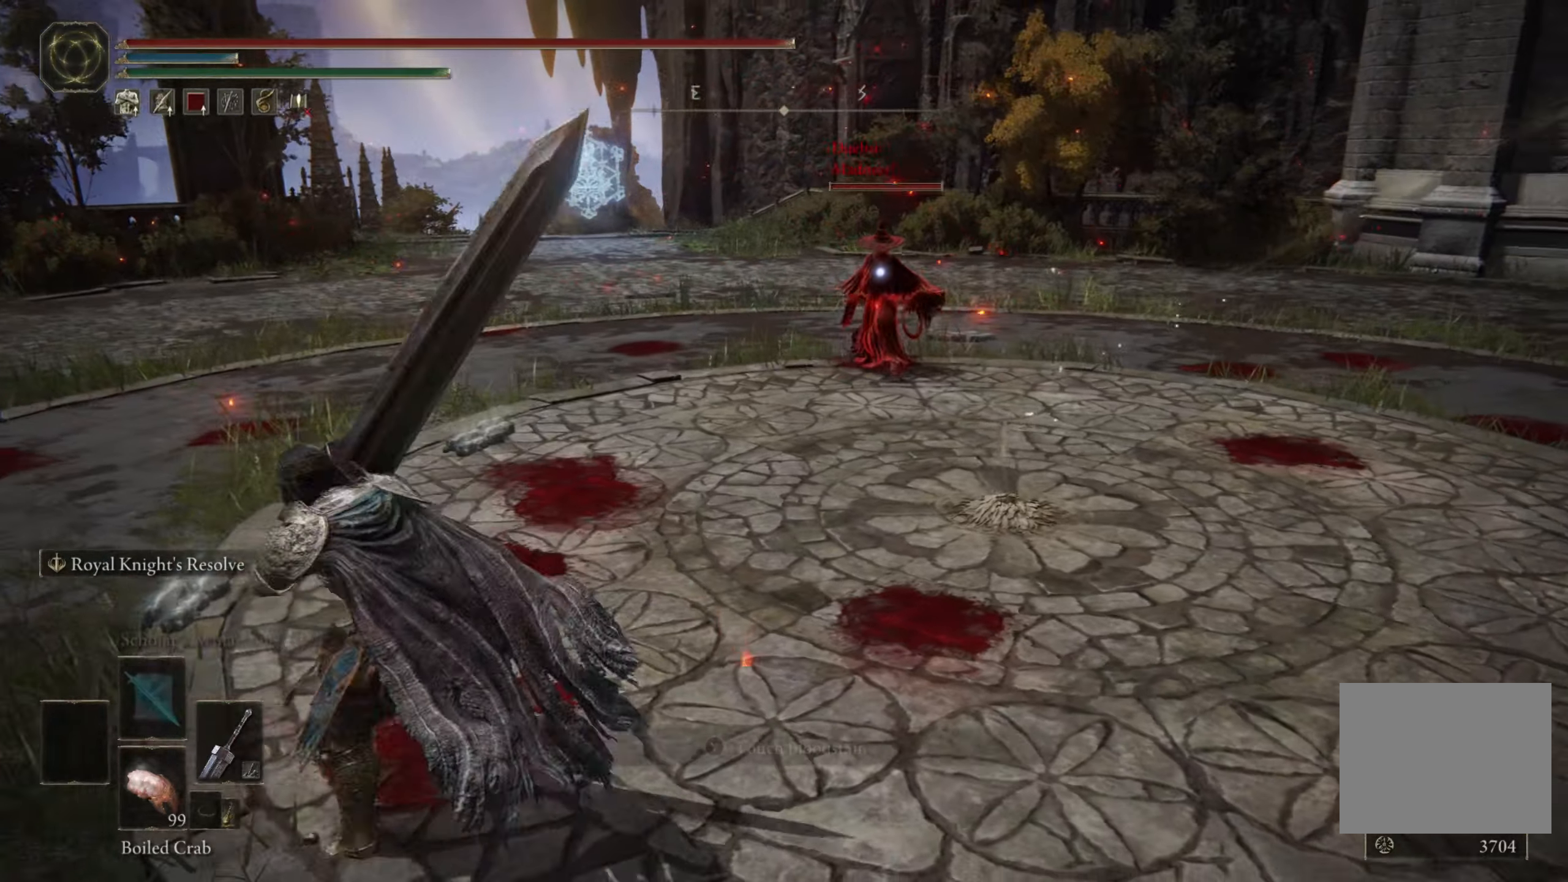
{"buttons": [], "left_stick": "up-left", "right_stick": "center", "events": [[34, "left_stick", "up"], [434, "left_stick", "up-left"]]}
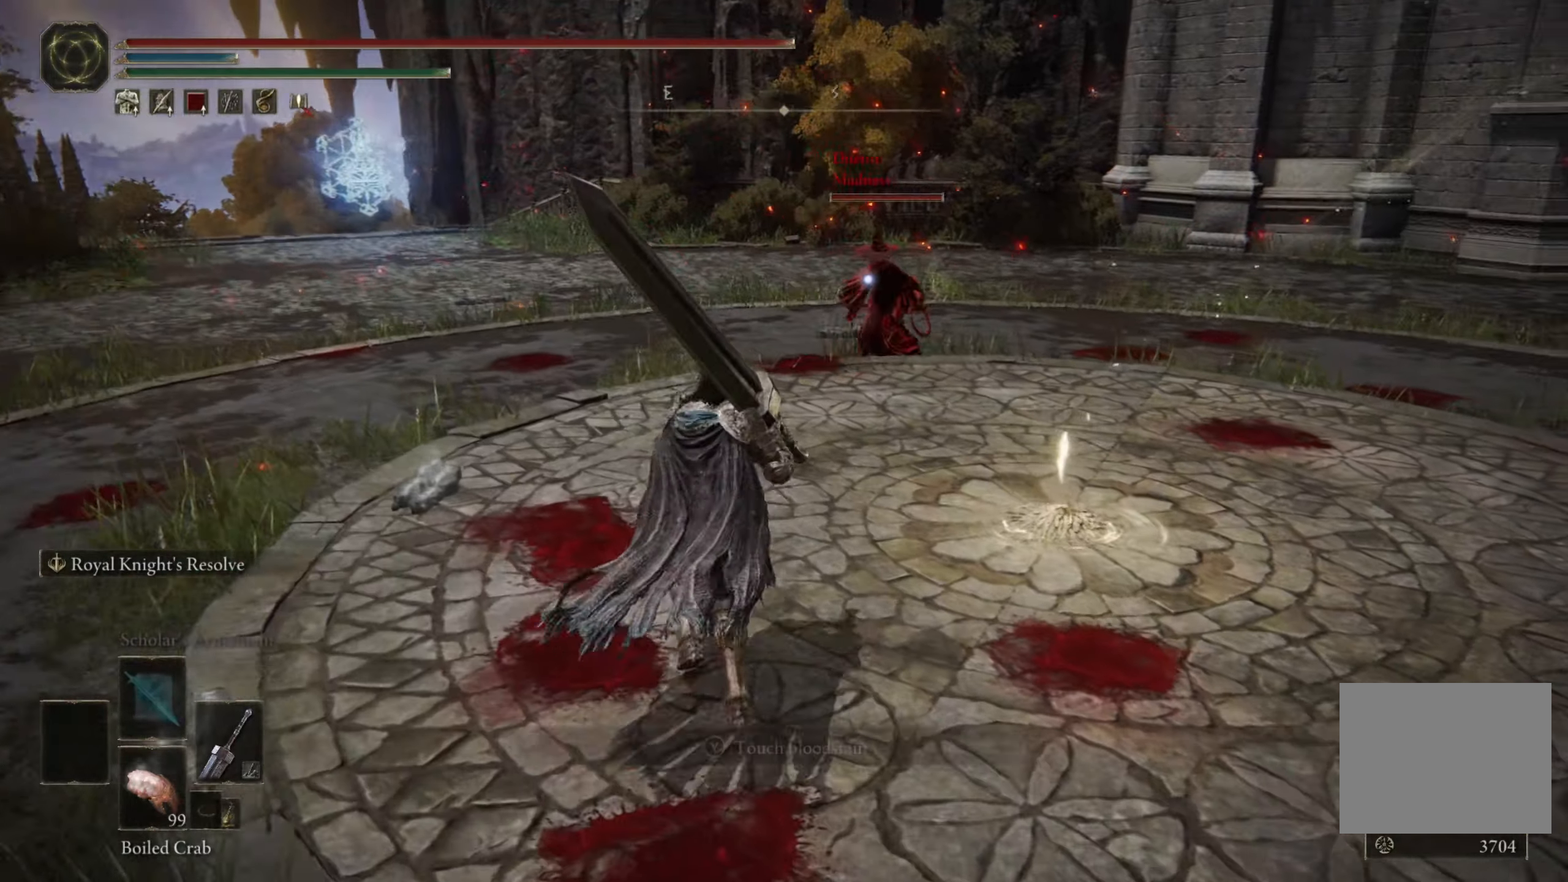
{"buttons": ["B"], "left_stick": "down", "right_stick": "center", "events": [[234, "left_stick", "left"], [367, "left_stick", "down"], [417, "B", "down"]]}
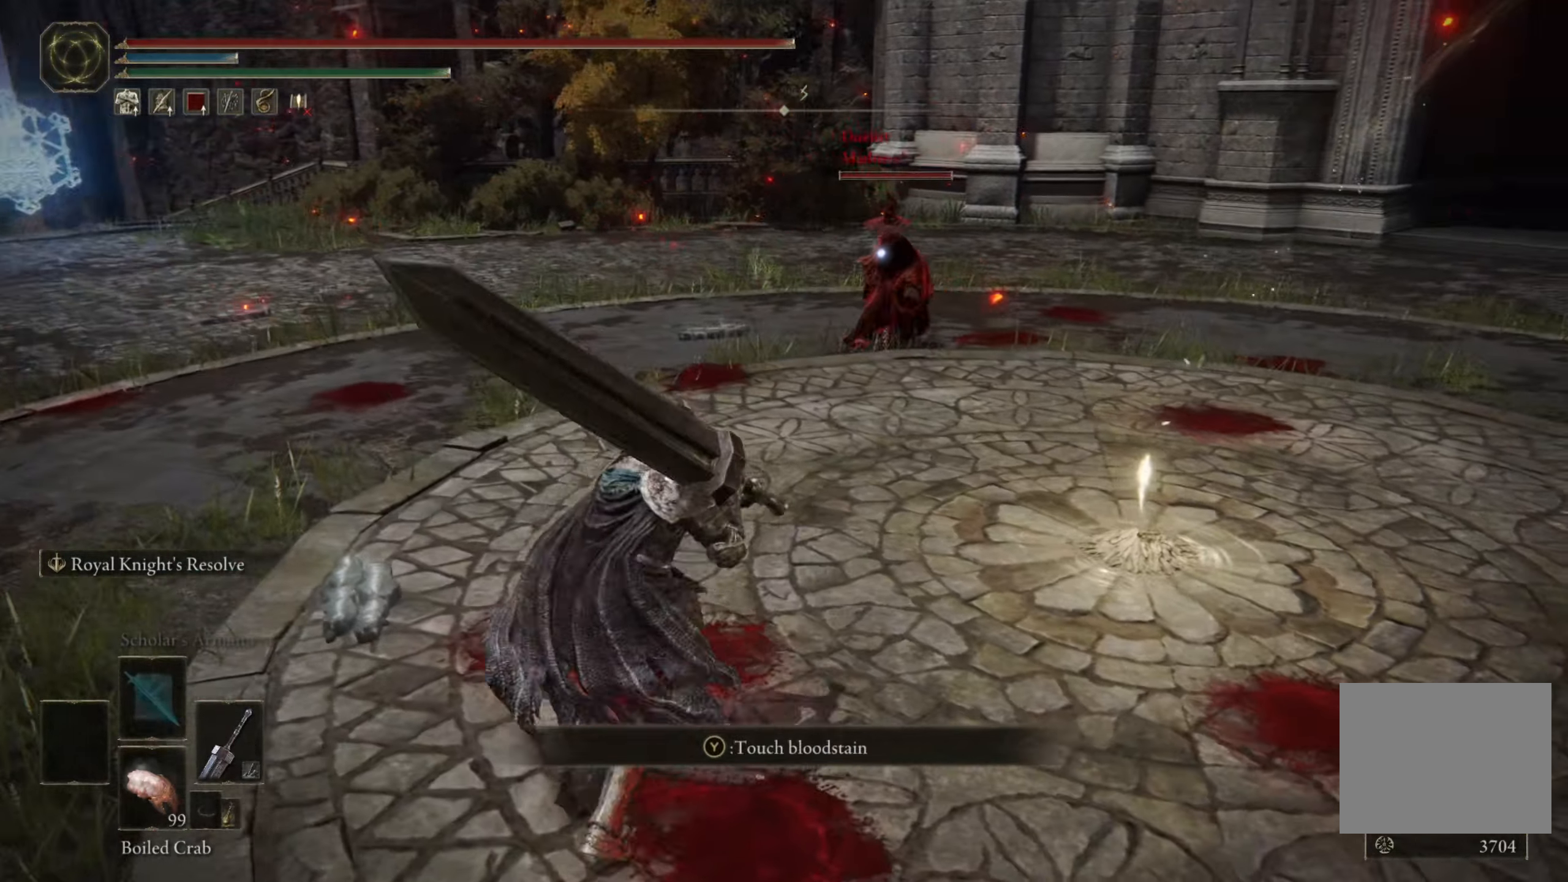
{"buttons": ["B"], "left_stick": "down-left", "right_stick": "center", "events": [[267, "left_stick", "down-left"]]}
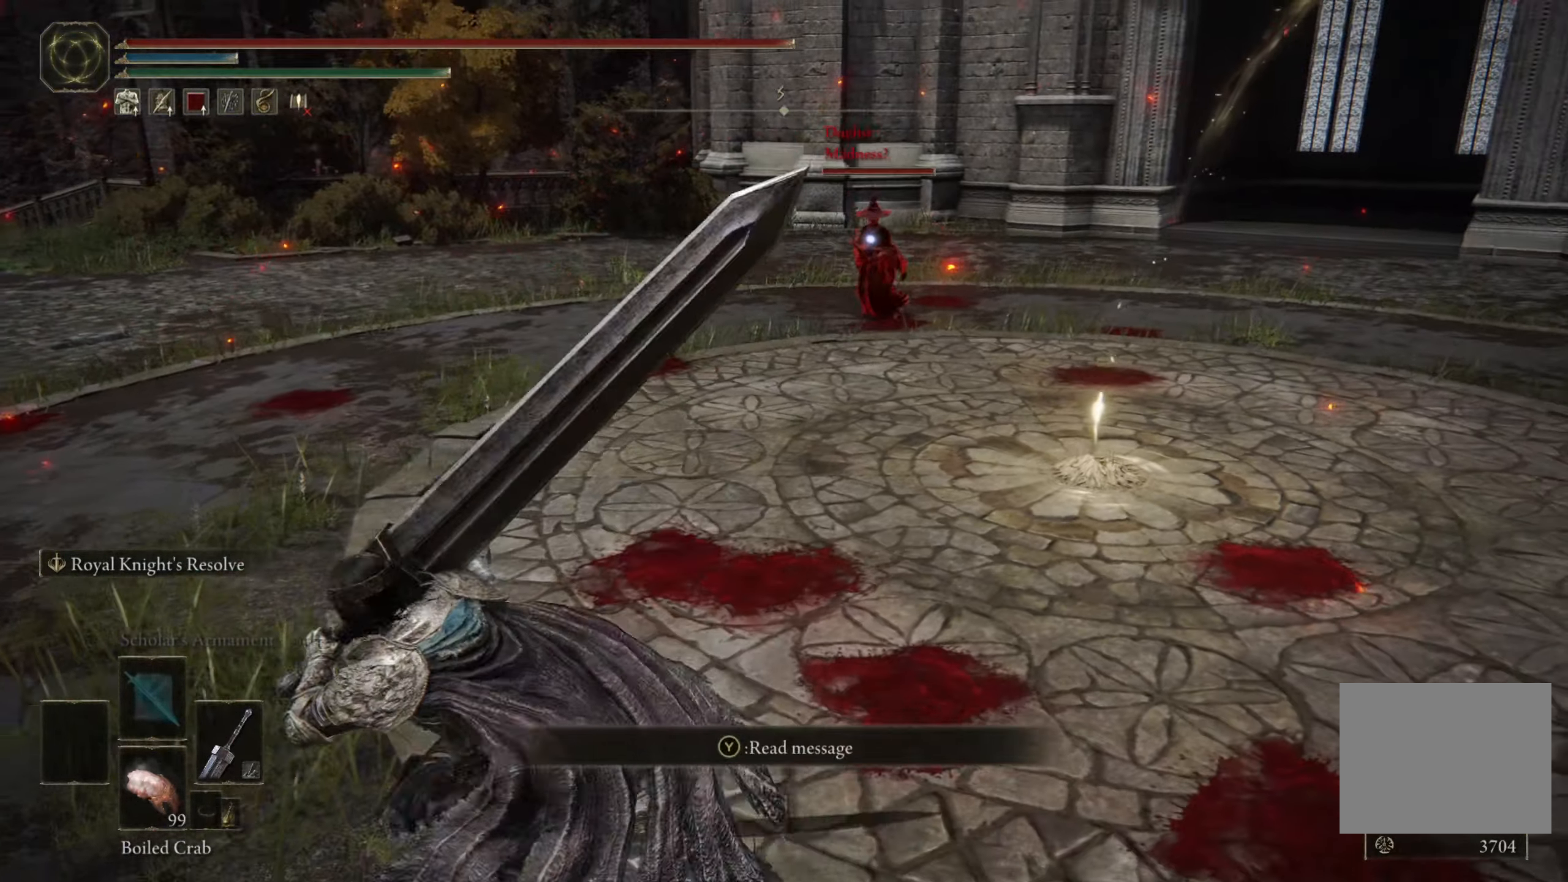
{"buttons": [], "left_stick": "up", "right_stick": "center", "events": [[67, "left_stick", "left"], [284, "left_stick", "up"], [317, "B", "up"]]}
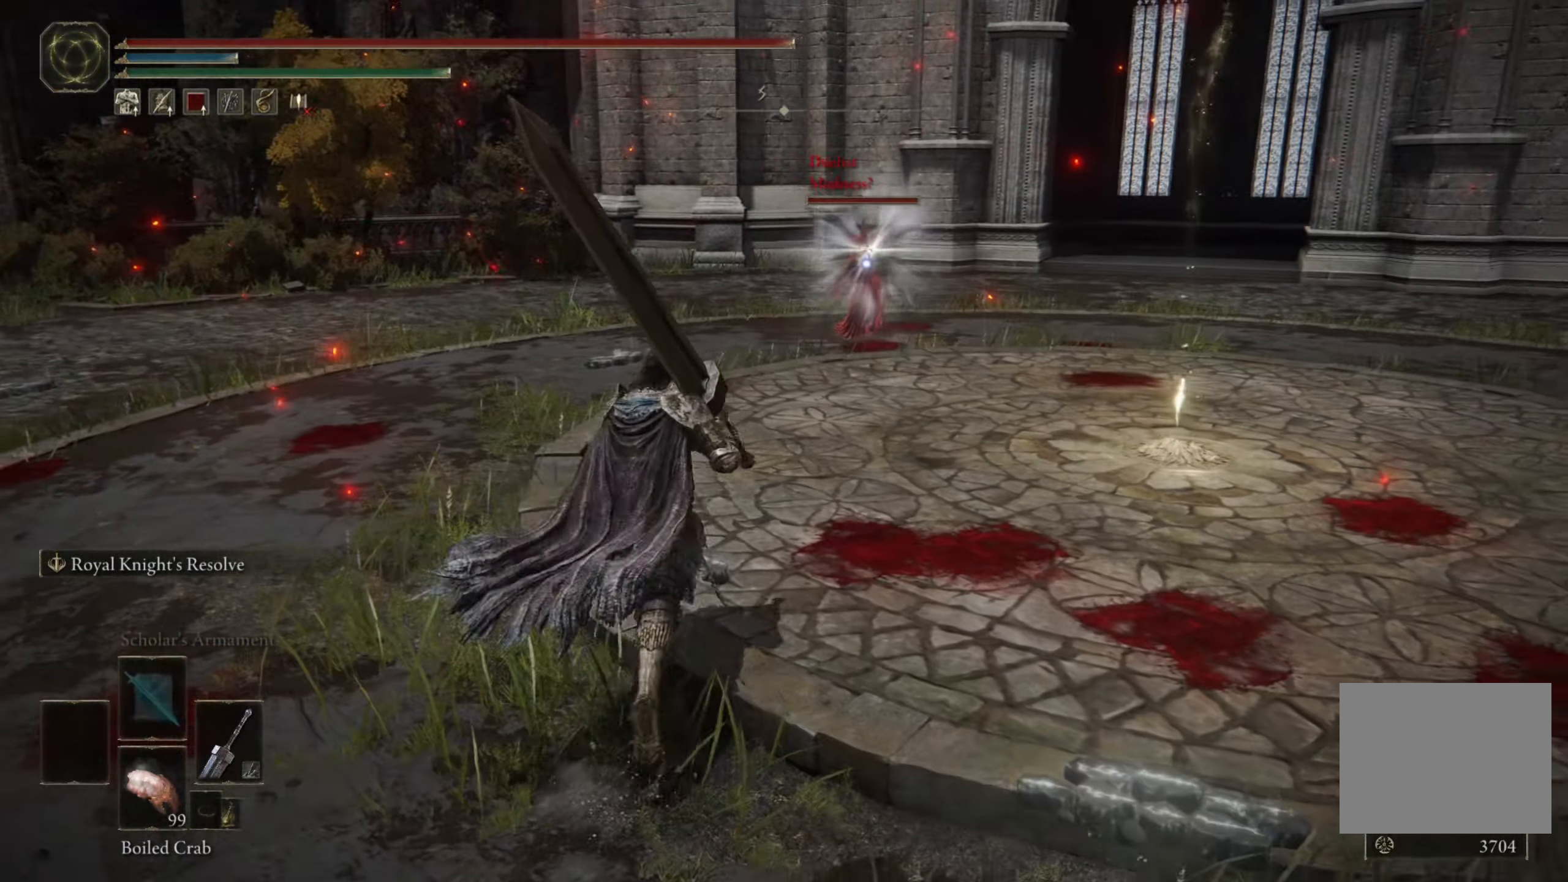
{"buttons": [], "left_stick": "up", "right_stick": "center", "events": [[217, "L2", "down"], [450, "L2", "up"]]}
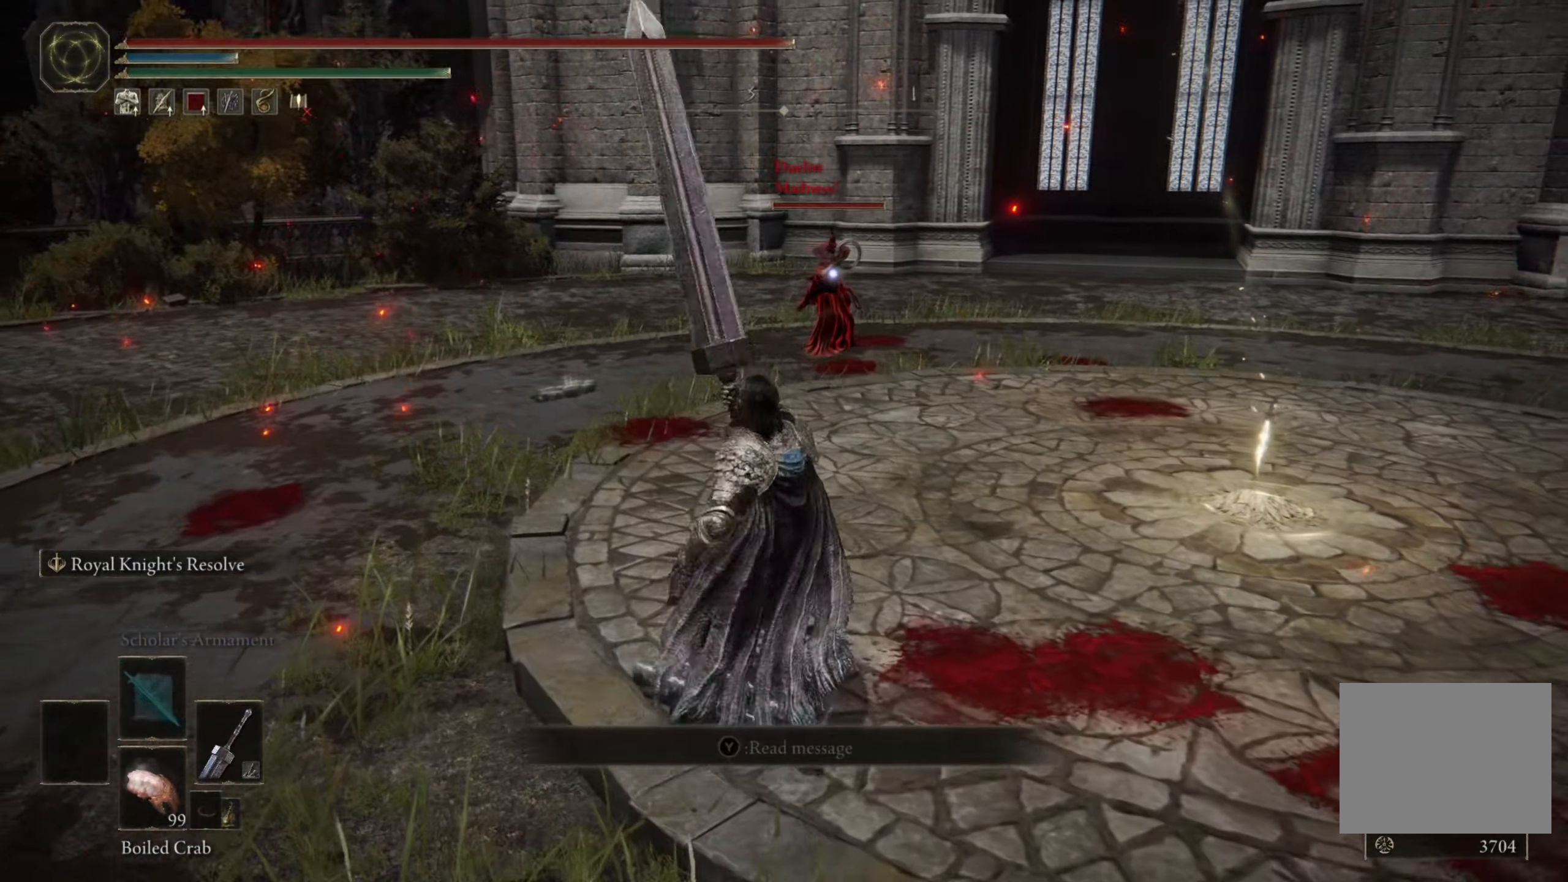
{"buttons": ["L1"], "left_stick": "up", "right_stick": "center", "events": [[384, "L1", "down"]]}
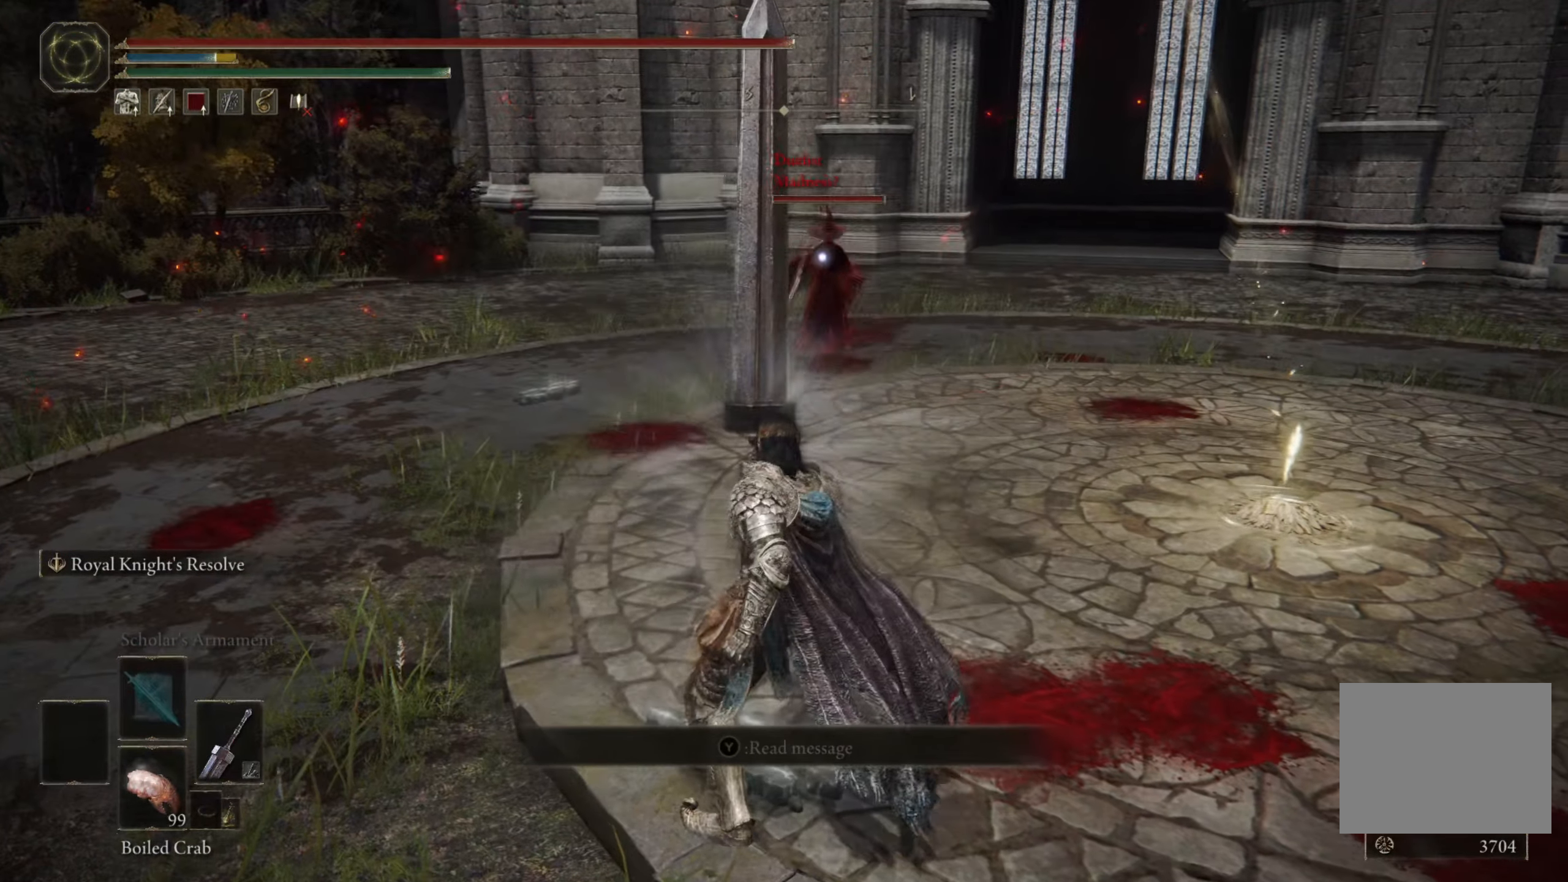
{"buttons": ["B", "L1"], "left_stick": "up", "right_stick": "center", "events": [[234, "B", "down"]]}
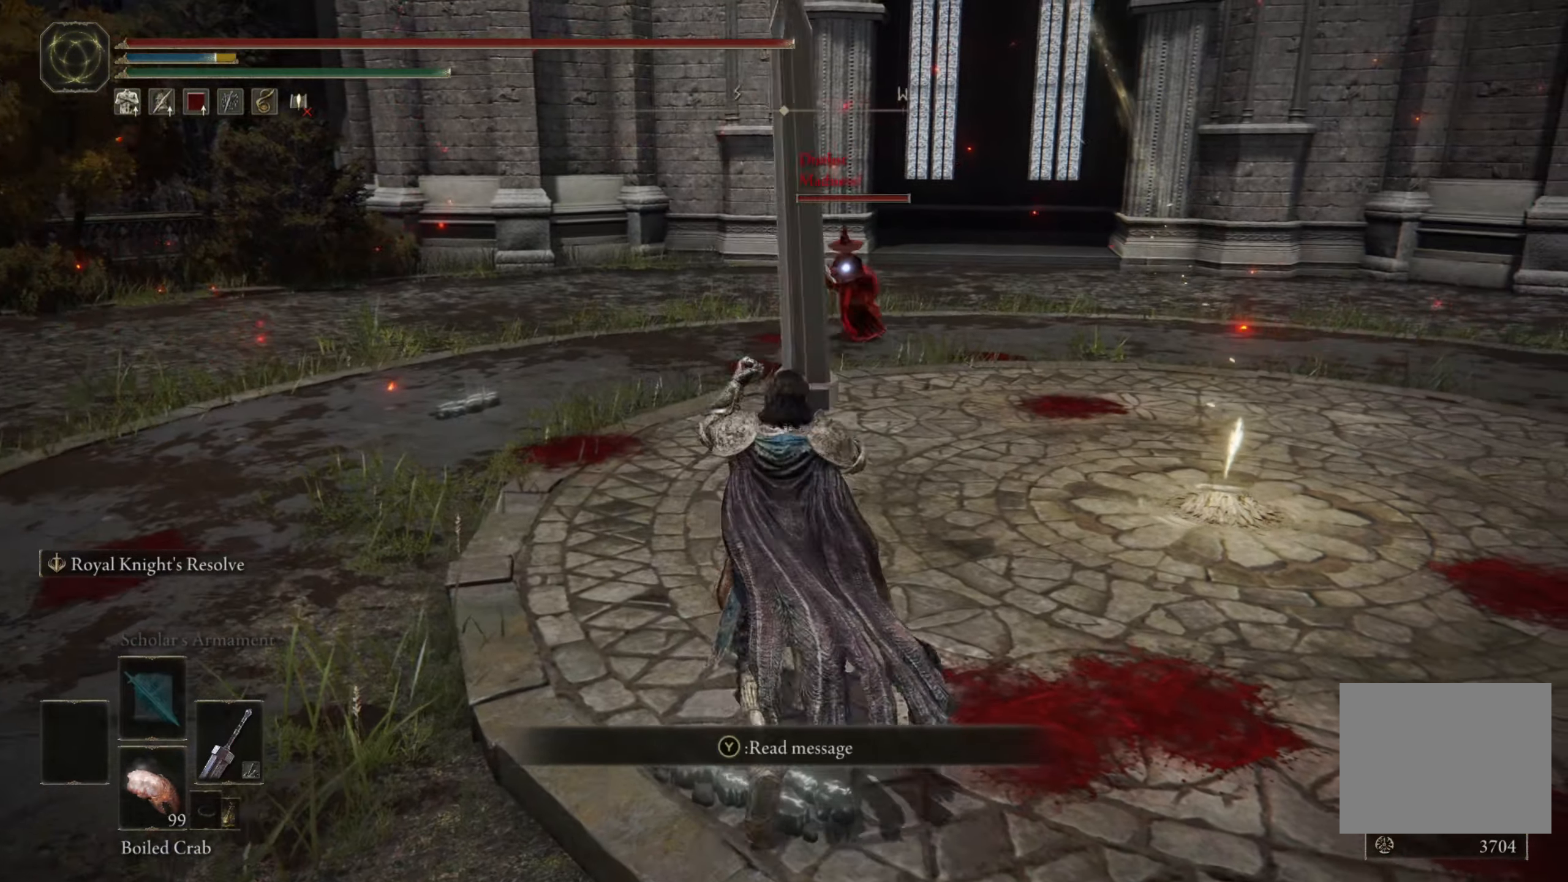
{"buttons": ["B"], "left_stick": "right", "right_stick": "center", "events": [[500, "L1", "up"], [500, "left_stick", "right"]]}
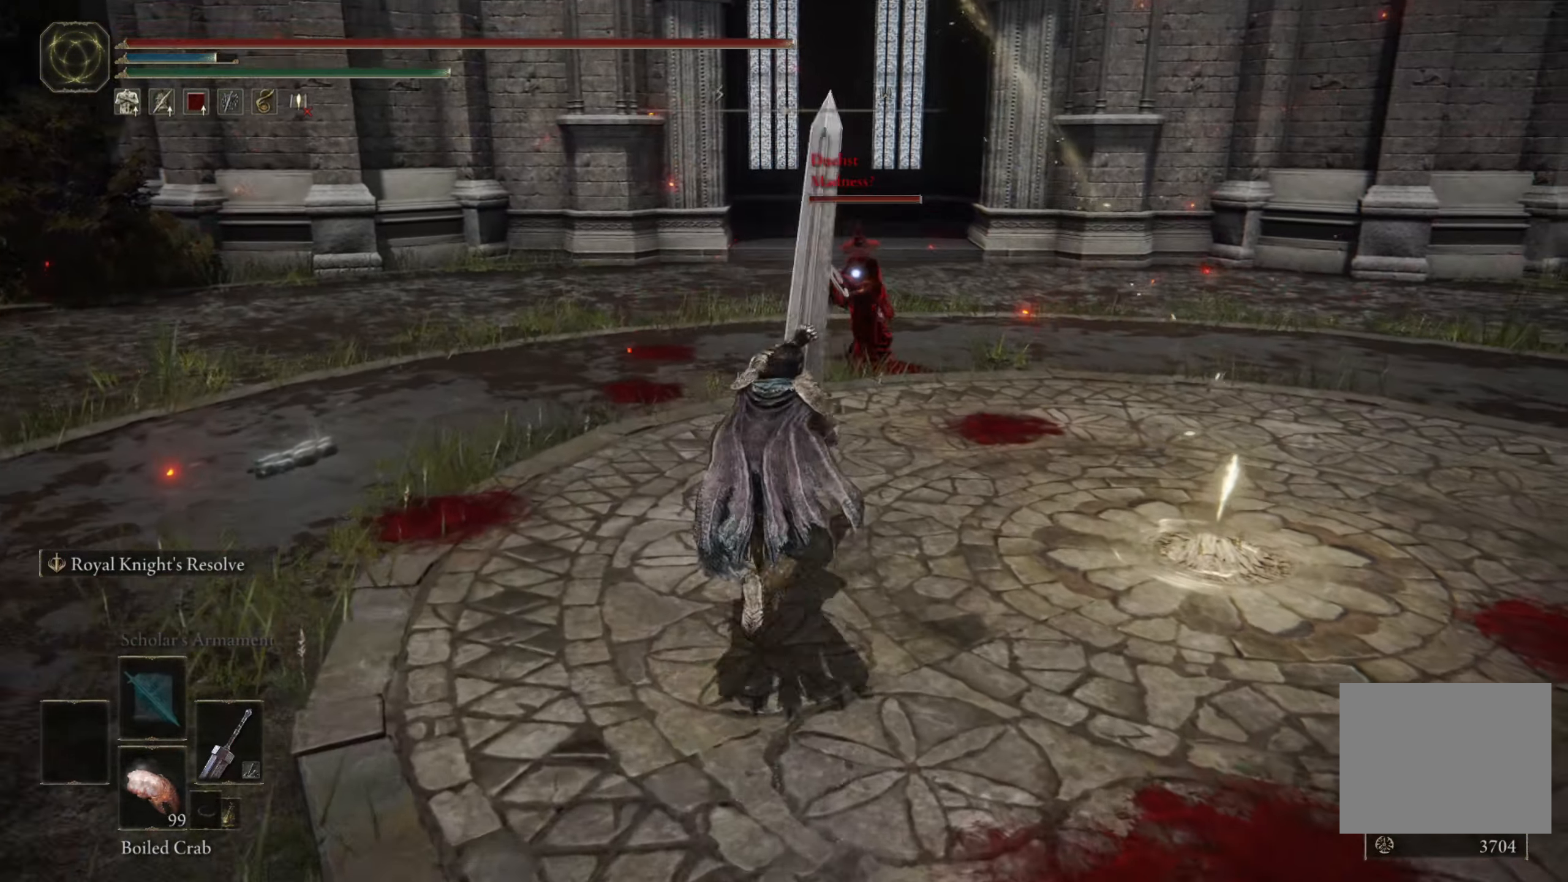
{"buttons": ["B"], "left_stick": "down", "right_stick": "center", "events": [[117, "left_stick", "down-right"], [250, "left_stick", "down"]]}
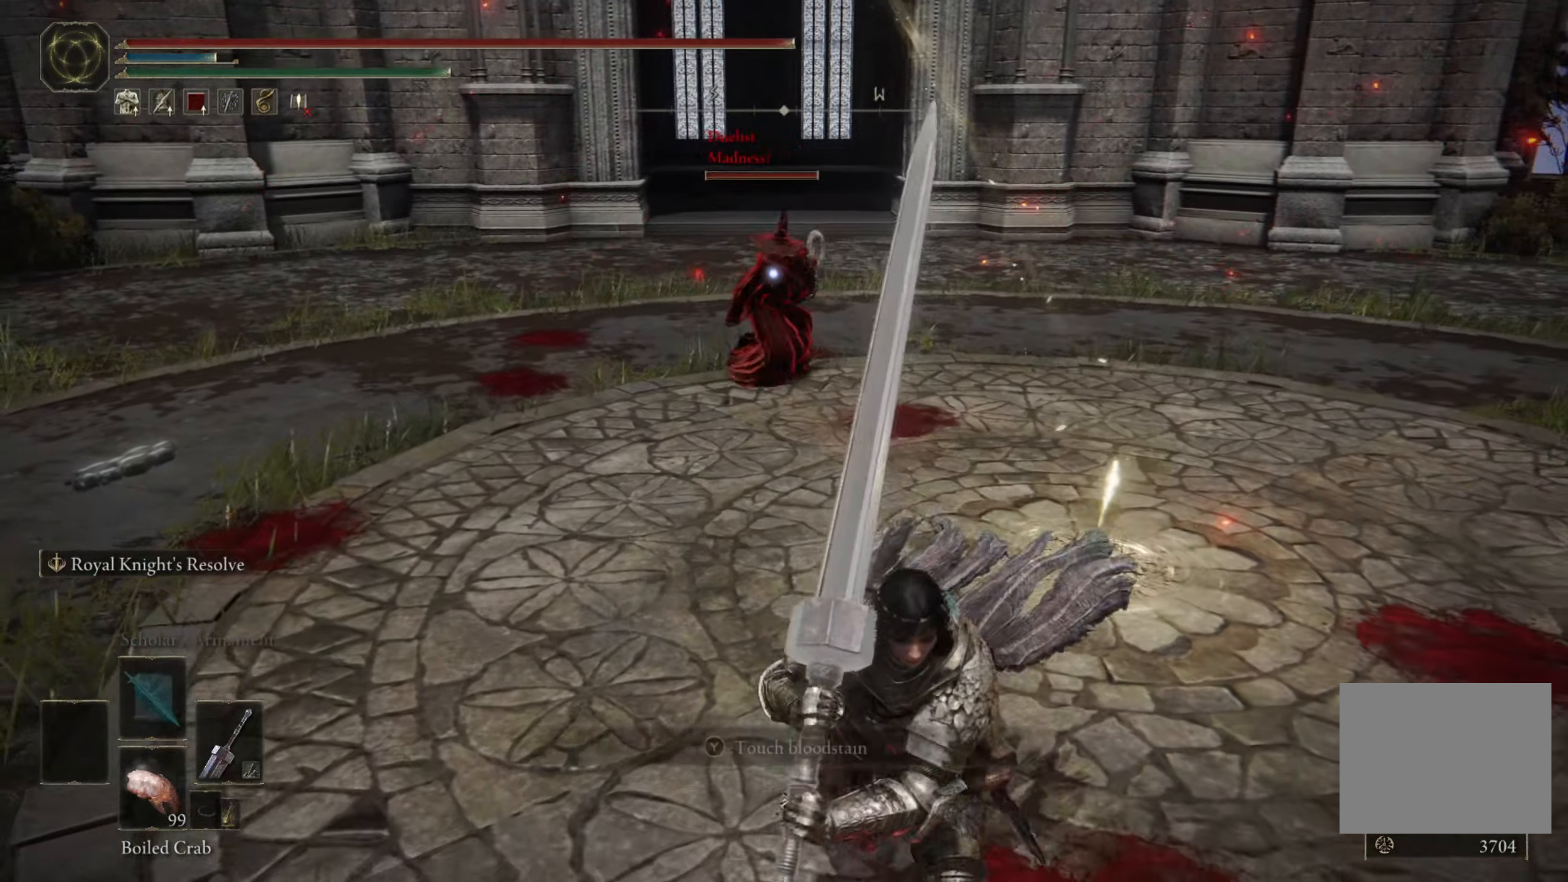
{"buttons": ["B"], "left_stick": "up", "right_stick": "center", "events": [[350, "left_stick", "left"], [500, "left_stick", "up"]]}
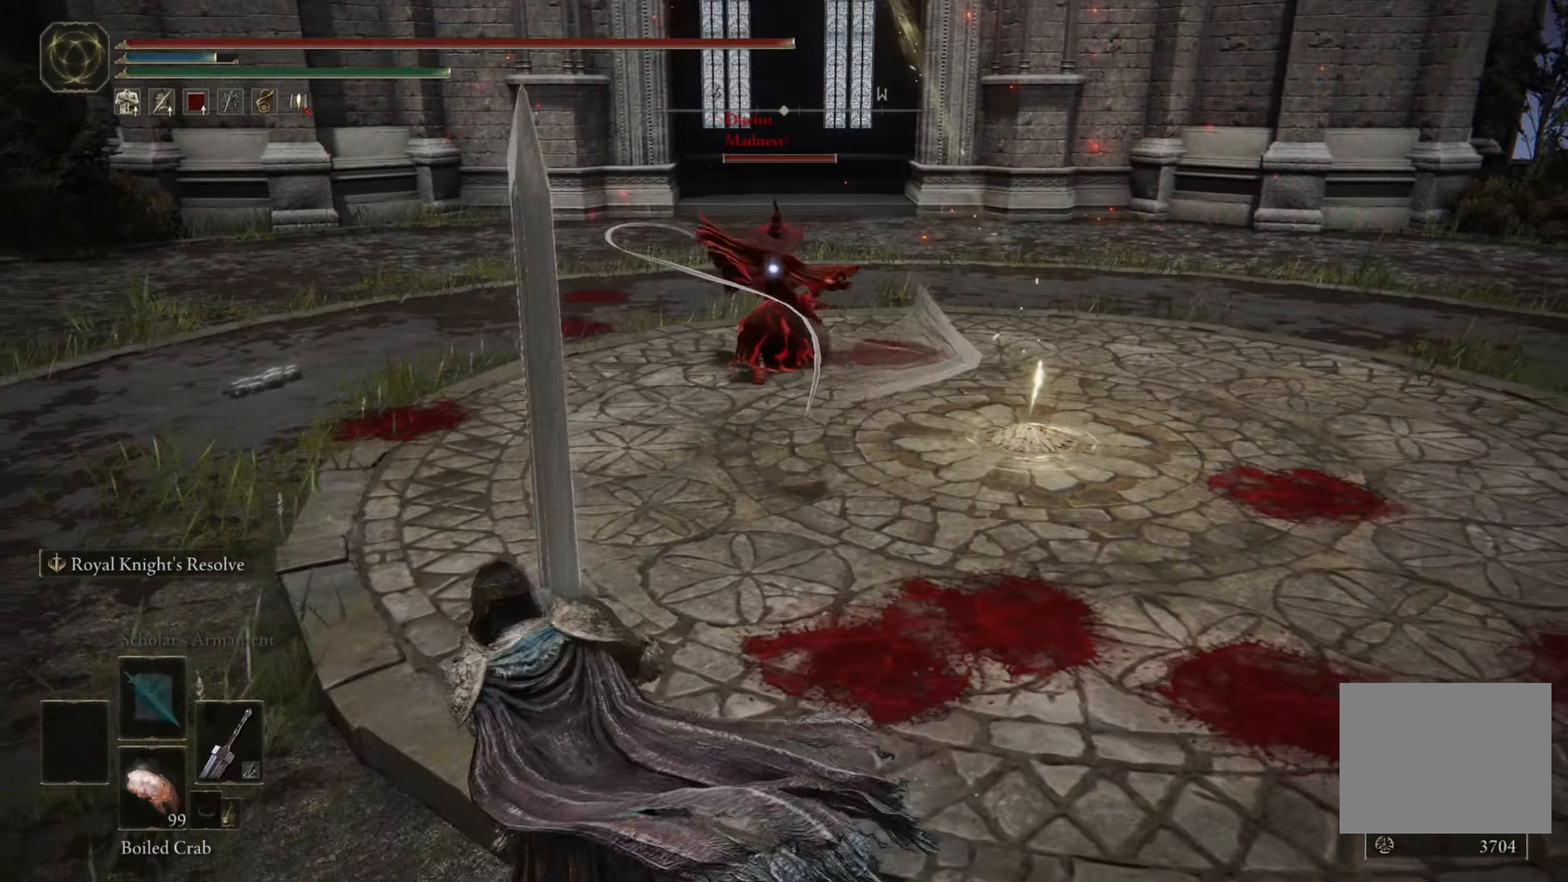
{"buttons": [], "left_stick": "up", "right_stick": "center", "events": [[233, "L3", "down"], [266, "B", "up"], [400, "R1", "down"], [433, "L3", "up"], [500, "R1", "up"]]}
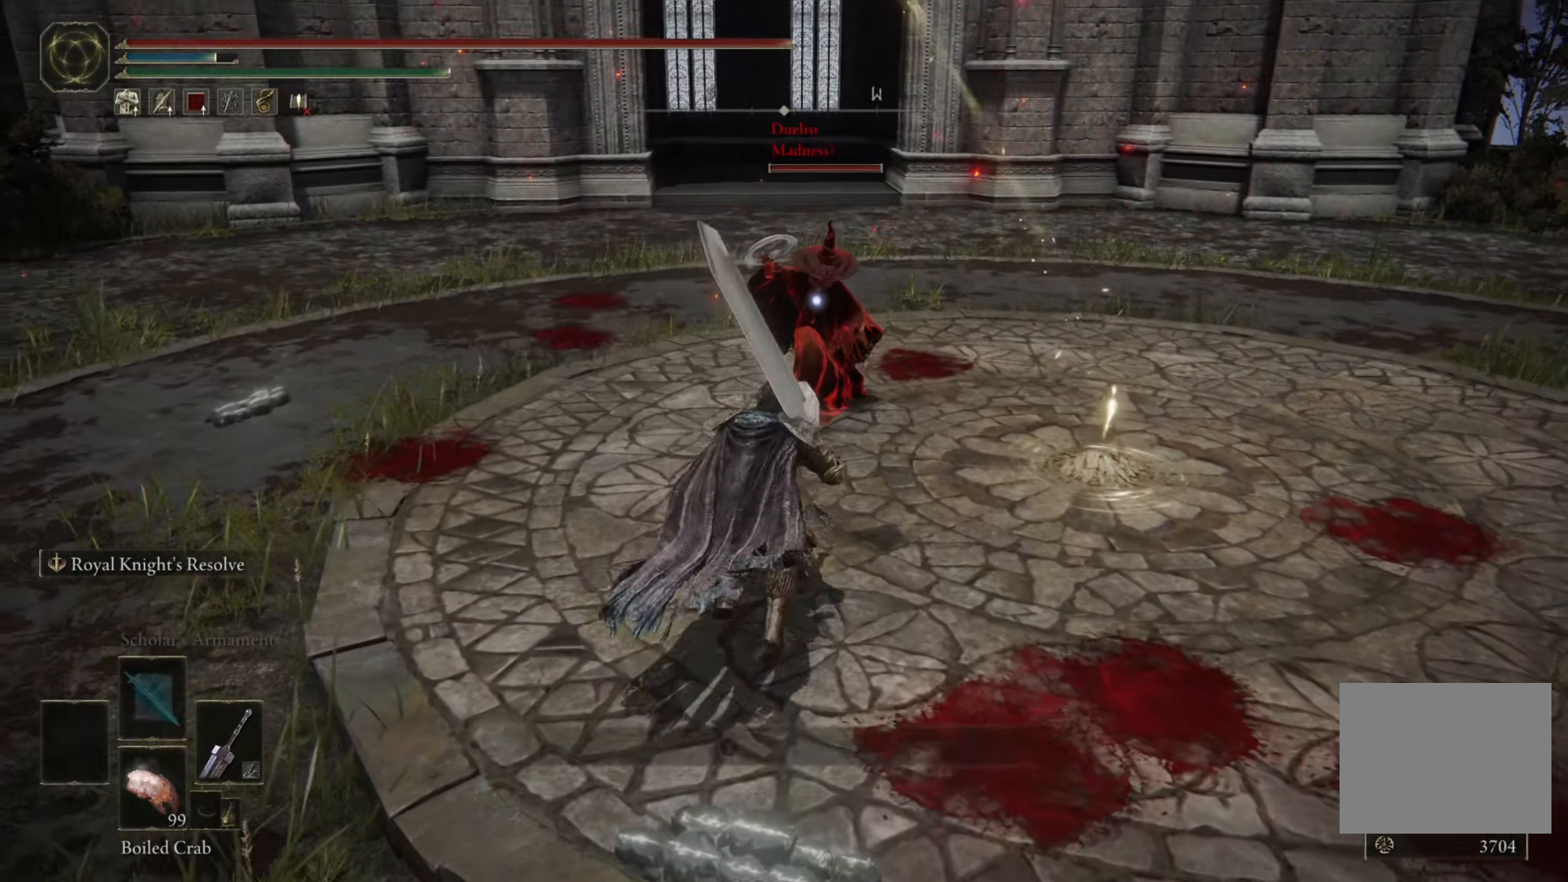
{"buttons": [], "left_stick": "up", "right_stick": "center", "events": [[83, "R1", "down"], [133, "R1", "up"]]}
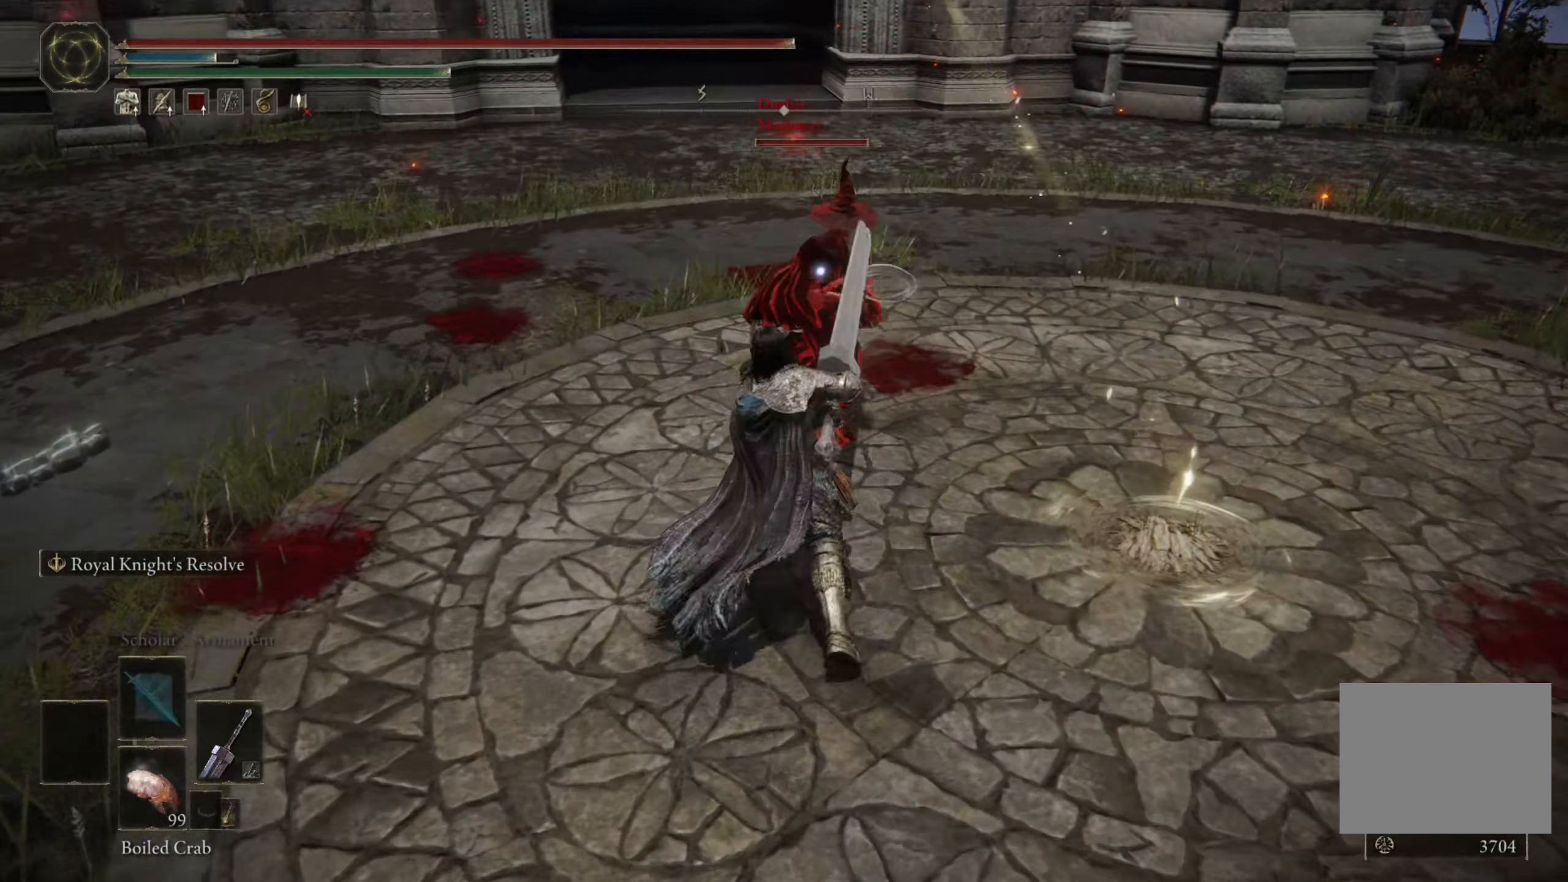
{"buttons": [], "left_stick": "up", "right_stick": "center", "events": [[233, "L3", "down"], [500, "L3", "up"]]}
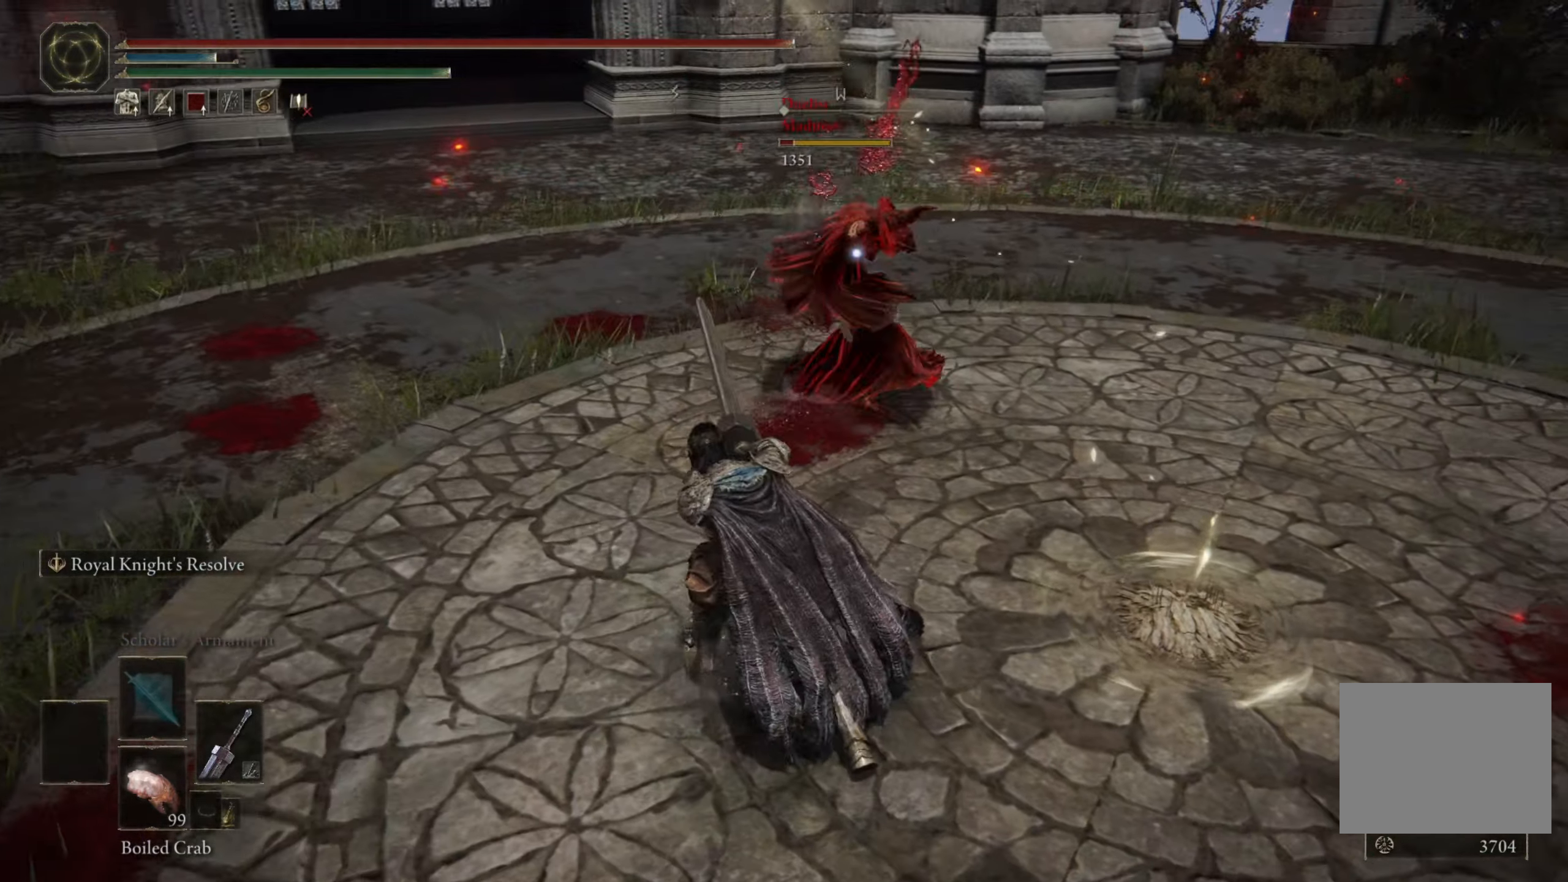
{"buttons": [], "left_stick": "up", "right_stick": "center", "events": []}